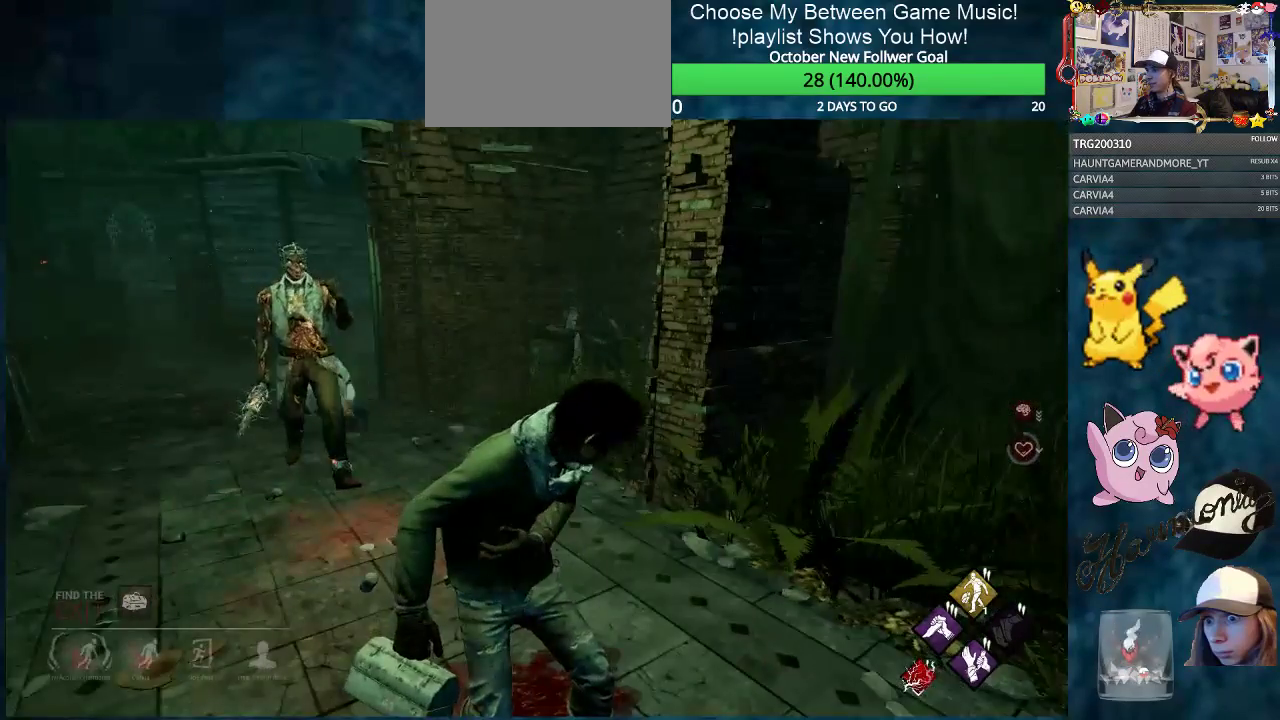
Gameplay with keyboard and mouse; each line is a JSON object with the keys and mouse buttons held at the frame after it. "events" lists presses ("down") and releases ("up") of "1", "2", "3", "4", "5", "a", "alt", "c", "caps_lock", "ctrl", "d", "e", "f", "g", "q", "r", "s", "shift", "space", "t", "tab", "v", "w", "x", "z", "mouse_left", "mouse_wheel" and "mouse_right" between this image and that frame as [ms after this image, input, new state], when the widget could be followed in between. "mouse_left", "mouse_wheel", "mouse_right" = the "left", "wheel", "right" buttons of the "mouse" list. No other keys are recorded. "wheel" means that the mouse wheel is clicked or scrolled. "mouse_move" is the direction in which the mouse moves at that frame (one of eight, or "still"), when it could be read.
{"keys": [], "mouse": [], "mouse_move": "right", "events": []}
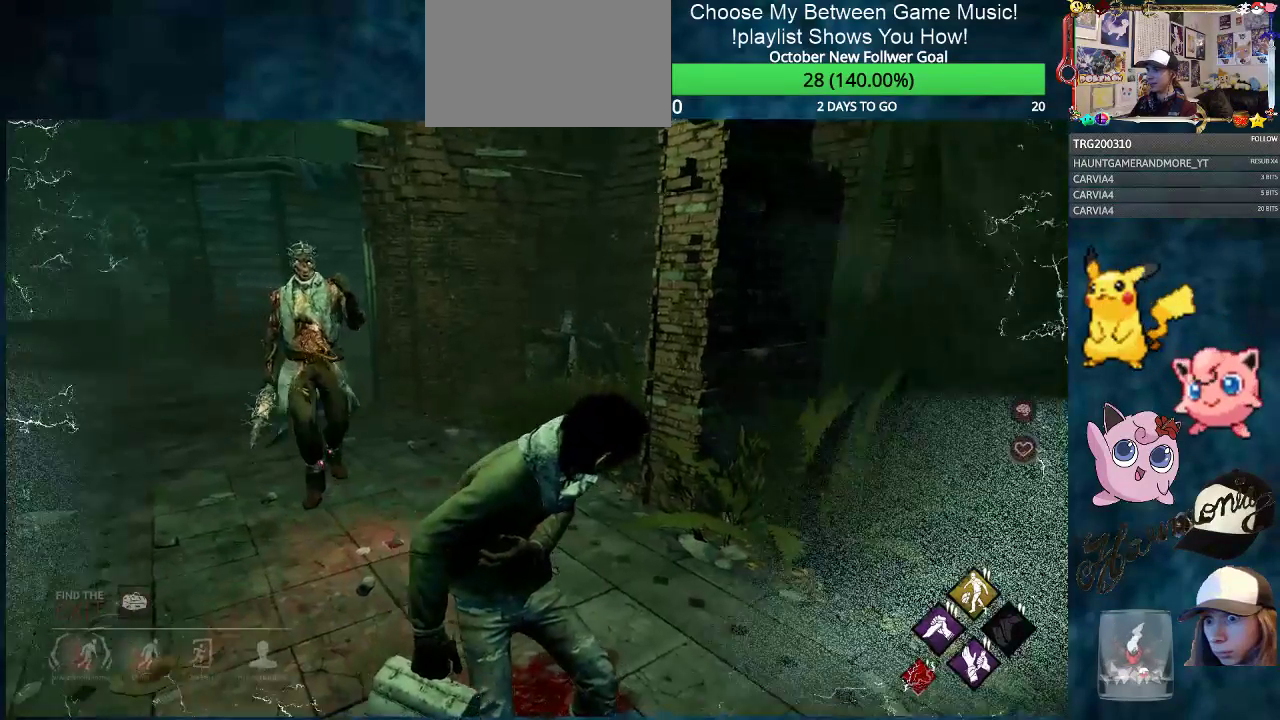
{"keys": [], "mouse": [], "mouse_move": "still", "events": []}
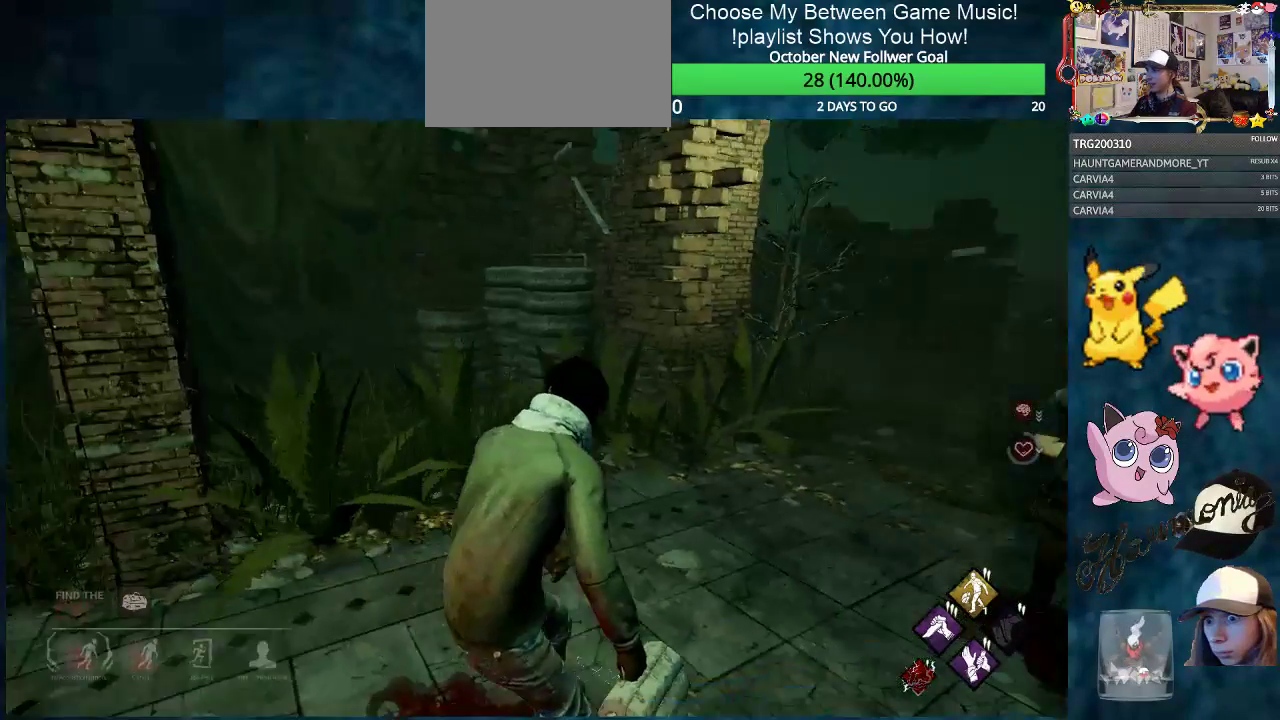
{"keys": [], "mouse": [], "mouse_move": "still", "events": []}
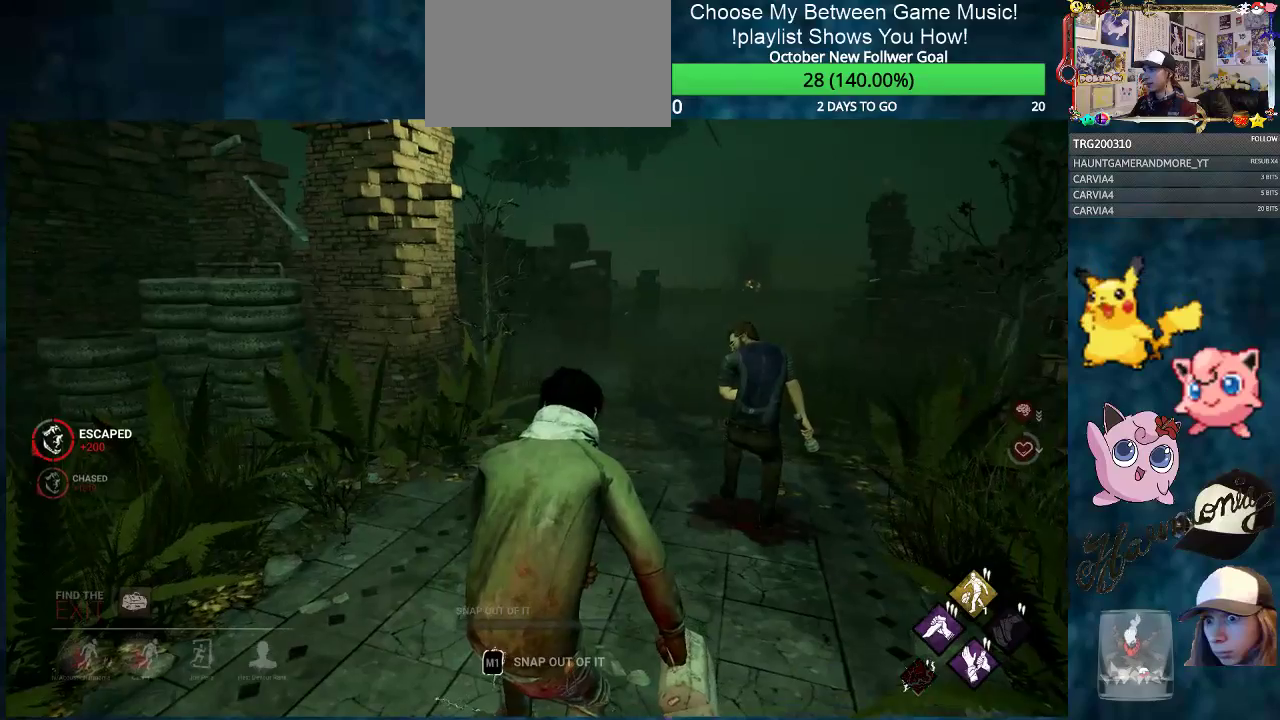
{"keys": [], "mouse": [], "mouse_move": "still", "events": []}
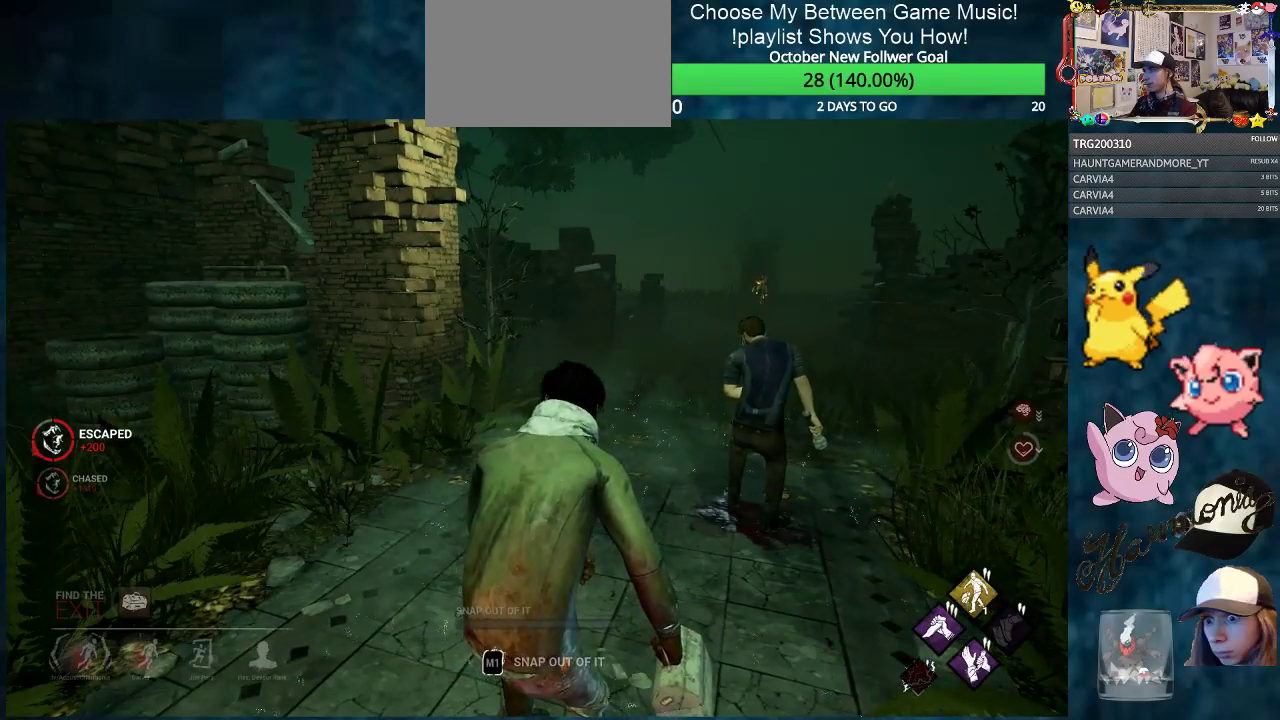
{"keys": [], "mouse": [], "mouse_move": "still", "events": []}
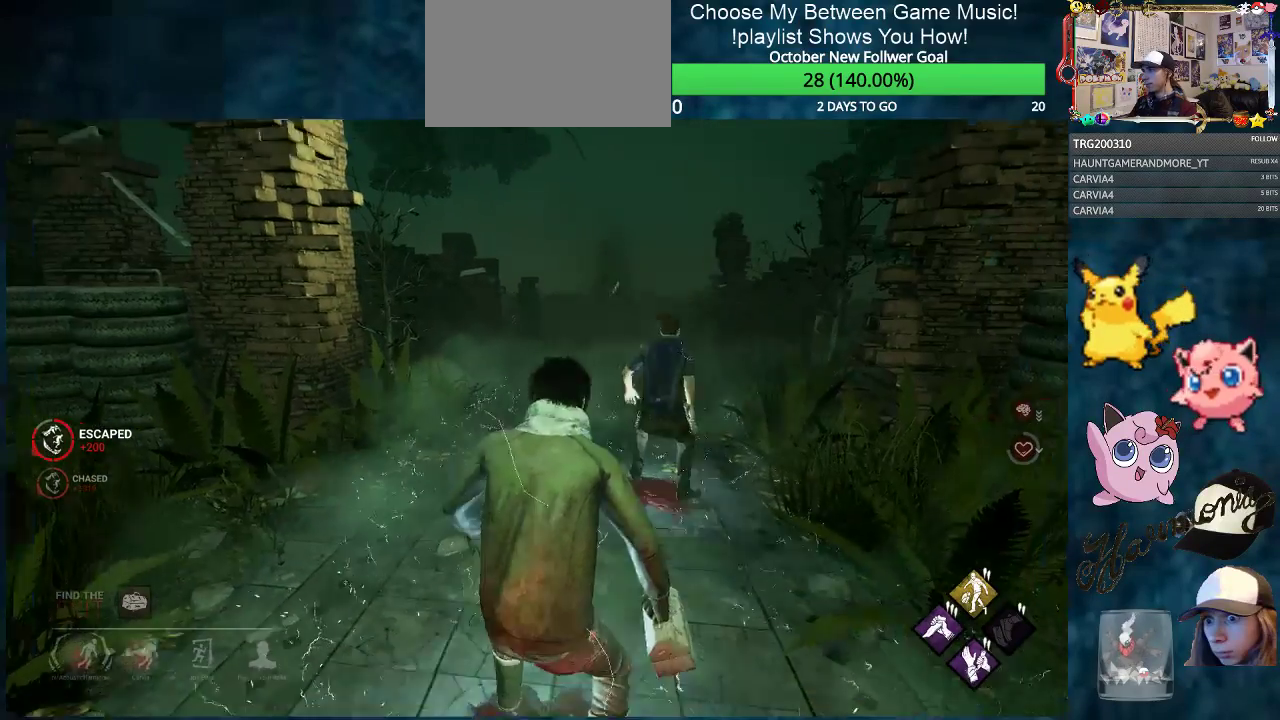
{"keys": [], "mouse": [], "mouse_move": "still", "events": []}
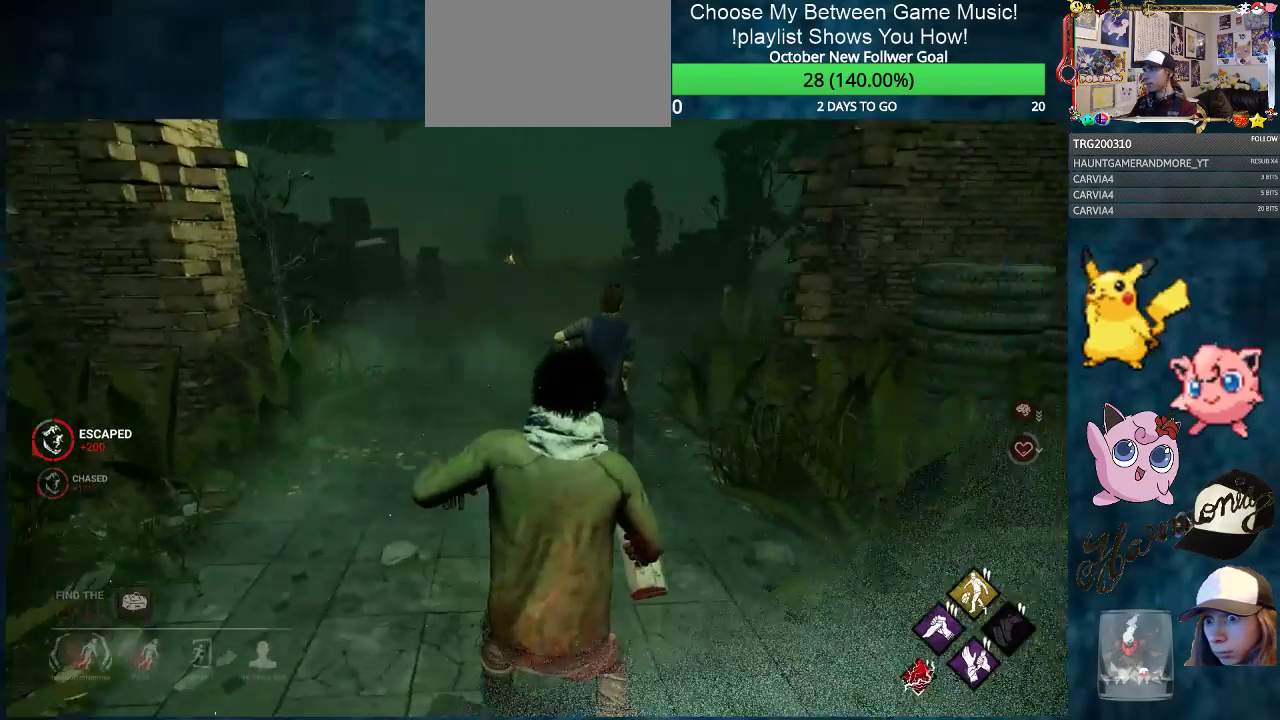
{"keys": [], "mouse": [], "mouse_move": "still", "events": []}
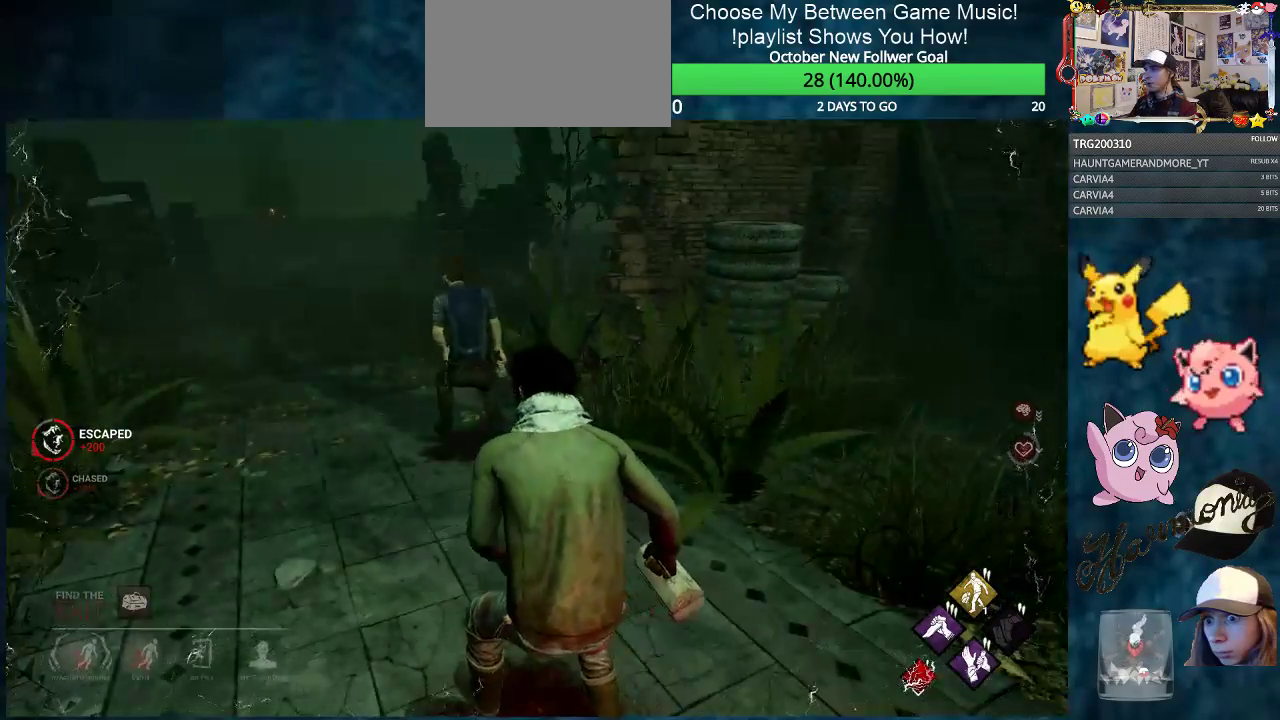
{"keys": [], "mouse": [], "mouse_move": "still", "events": []}
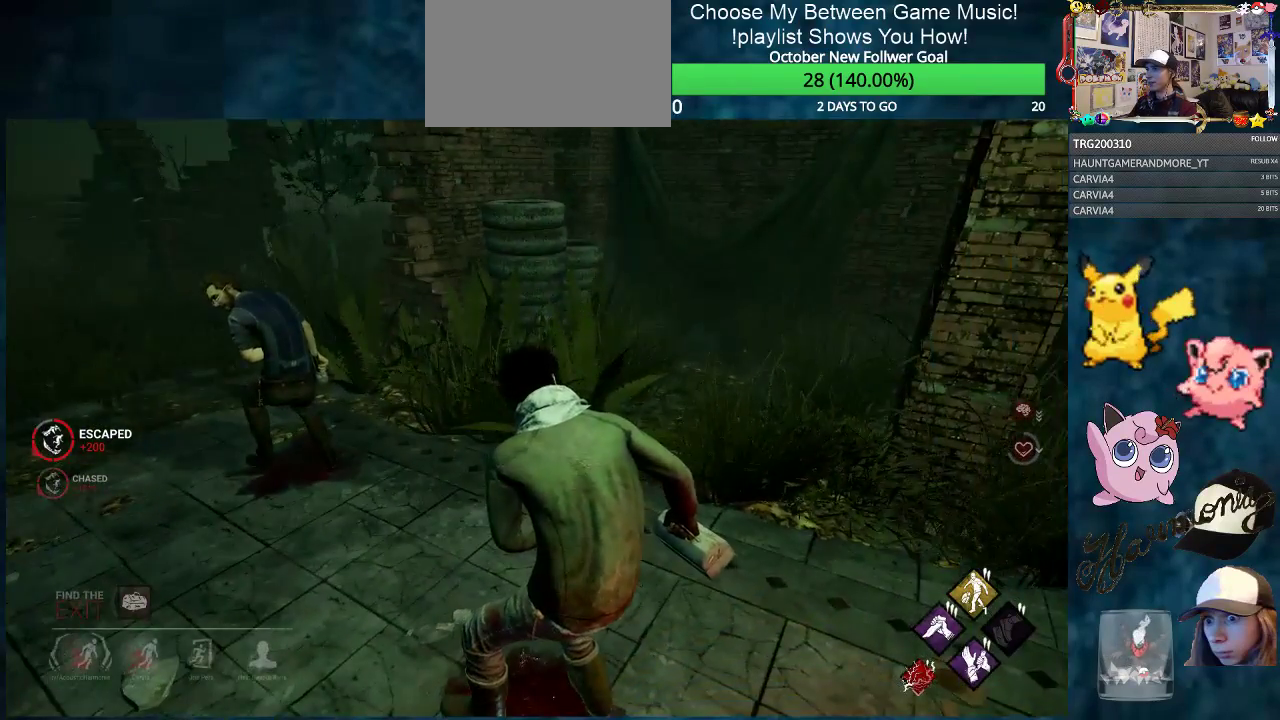
{"keys": [], "mouse": [], "mouse_move": "still", "events": []}
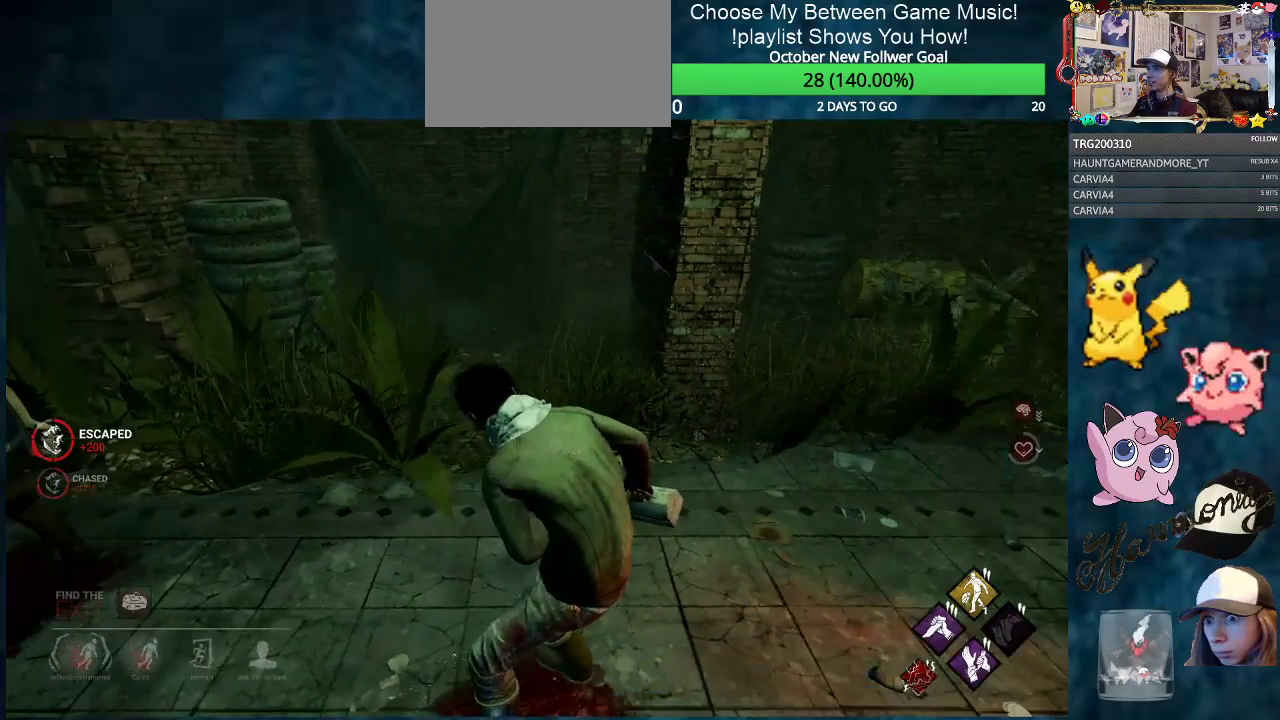
{"keys": [], "mouse": [], "mouse_move": "still", "events": []}
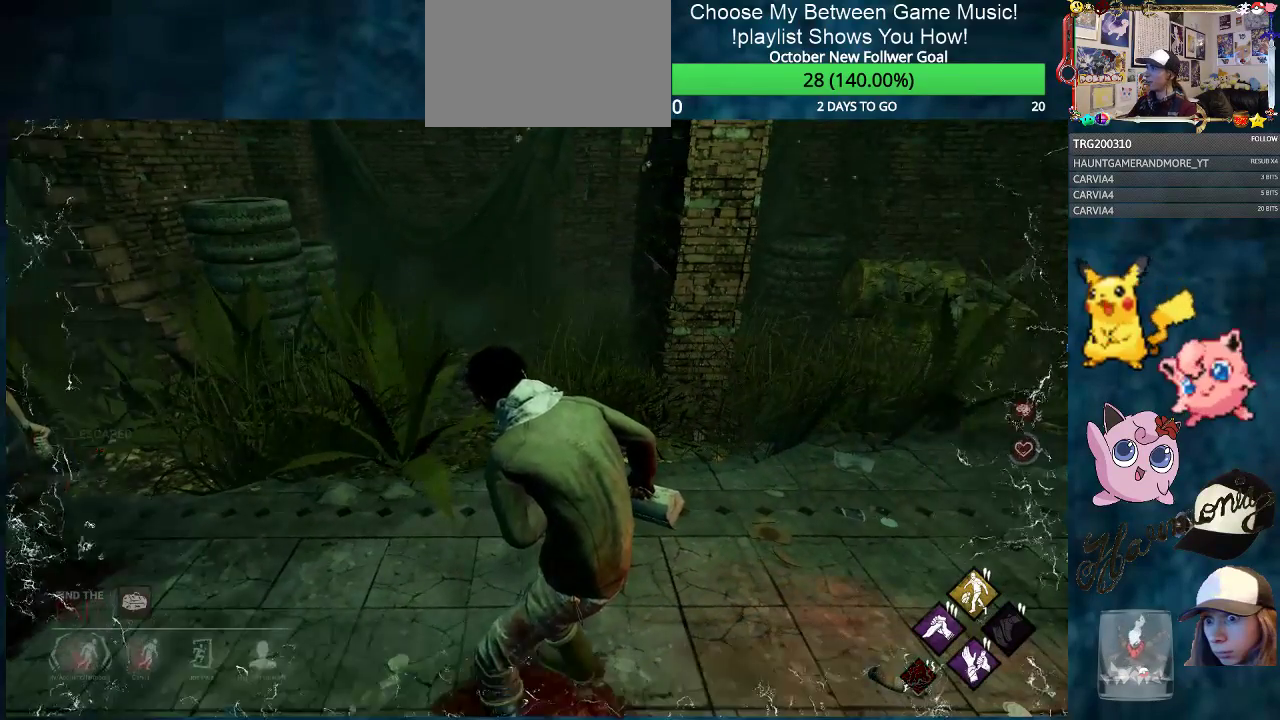
{"keys": [], "mouse": [], "mouse_move": "still", "events": []}
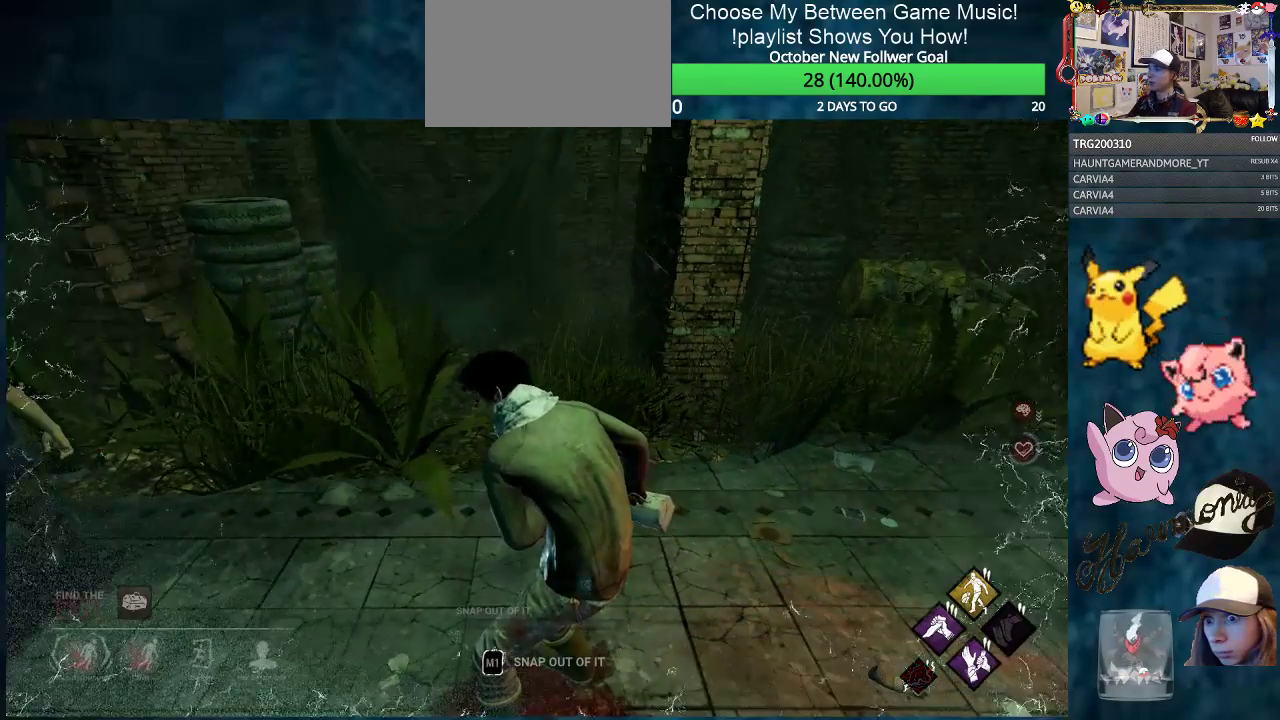
{"keys": [], "mouse": [], "mouse_move": "up", "events": []}
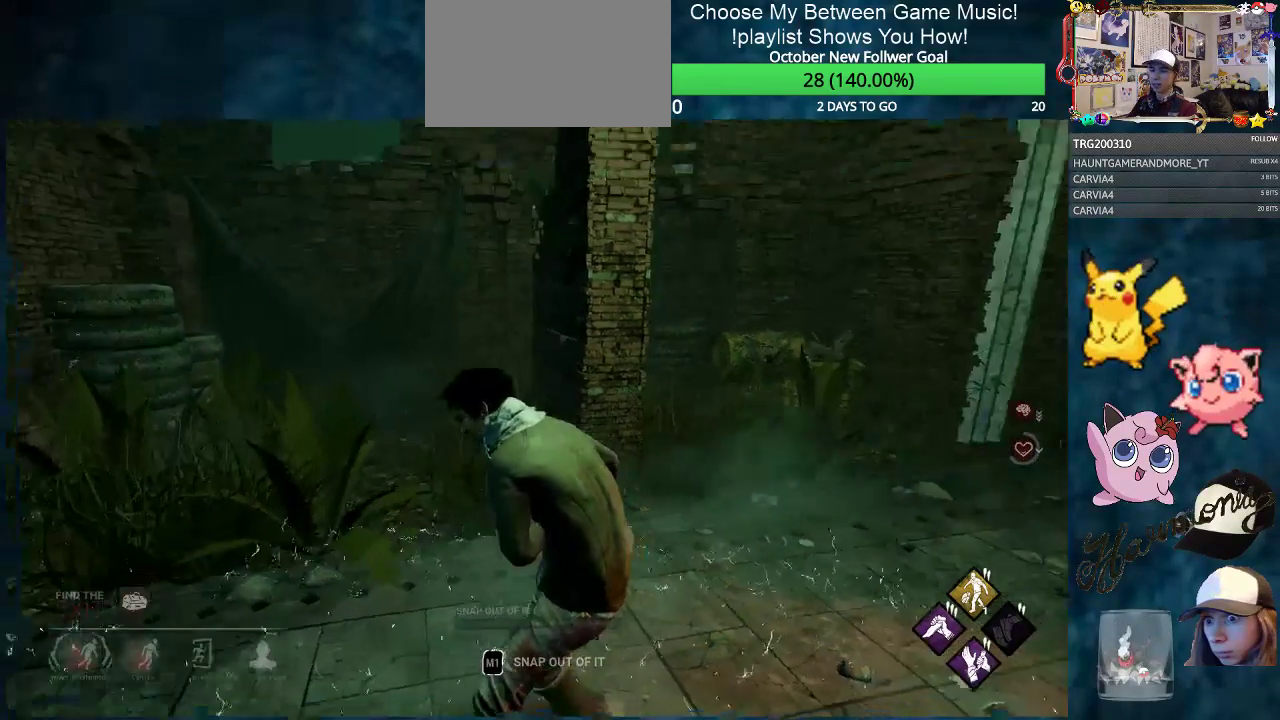
{"keys": [], "mouse": [], "mouse_move": "up", "events": []}
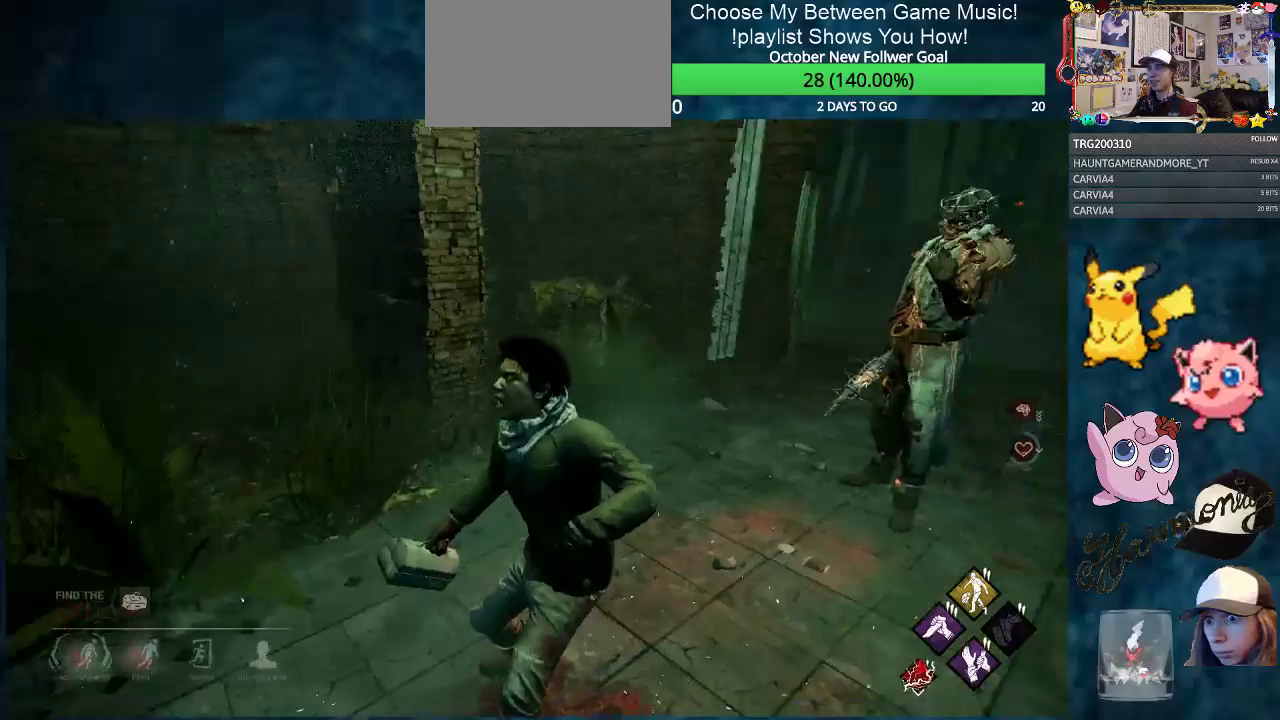
{"keys": [], "mouse": [], "mouse_move": "still", "events": []}
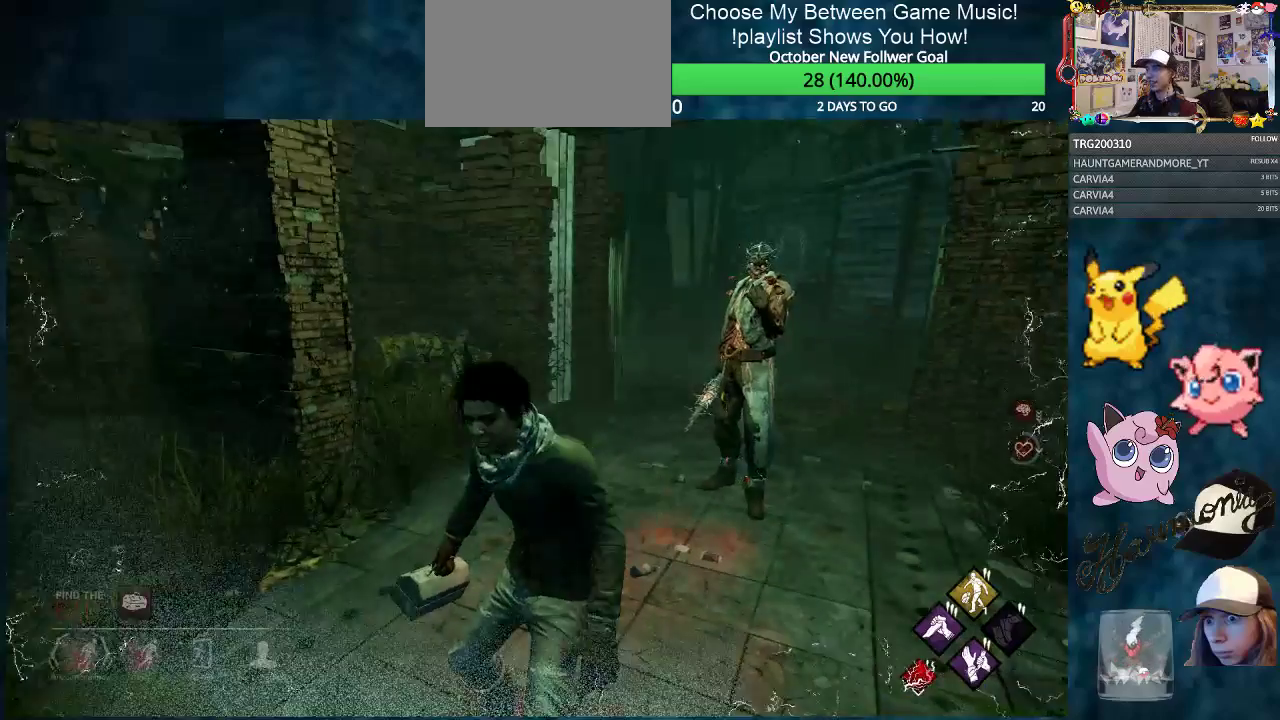
{"keys": [], "mouse": [], "mouse_move": "still", "events": []}
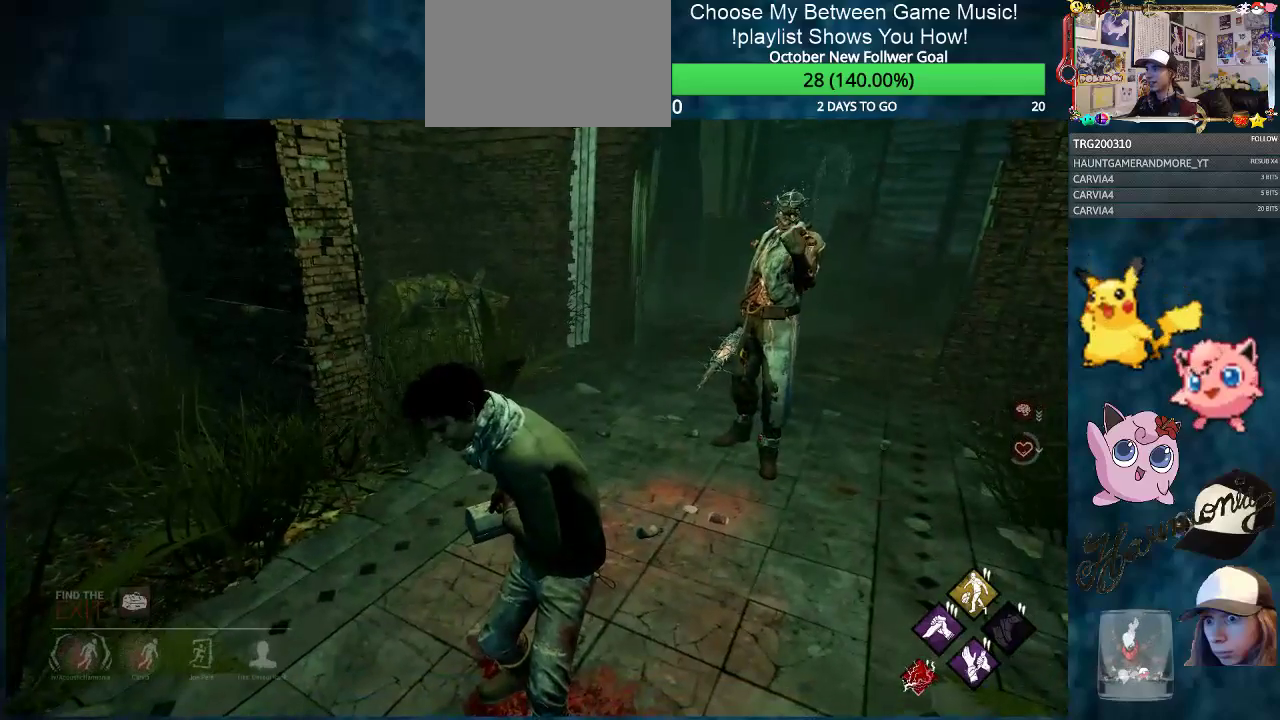
{"keys": [], "mouse": [], "mouse_move": "still", "events": []}
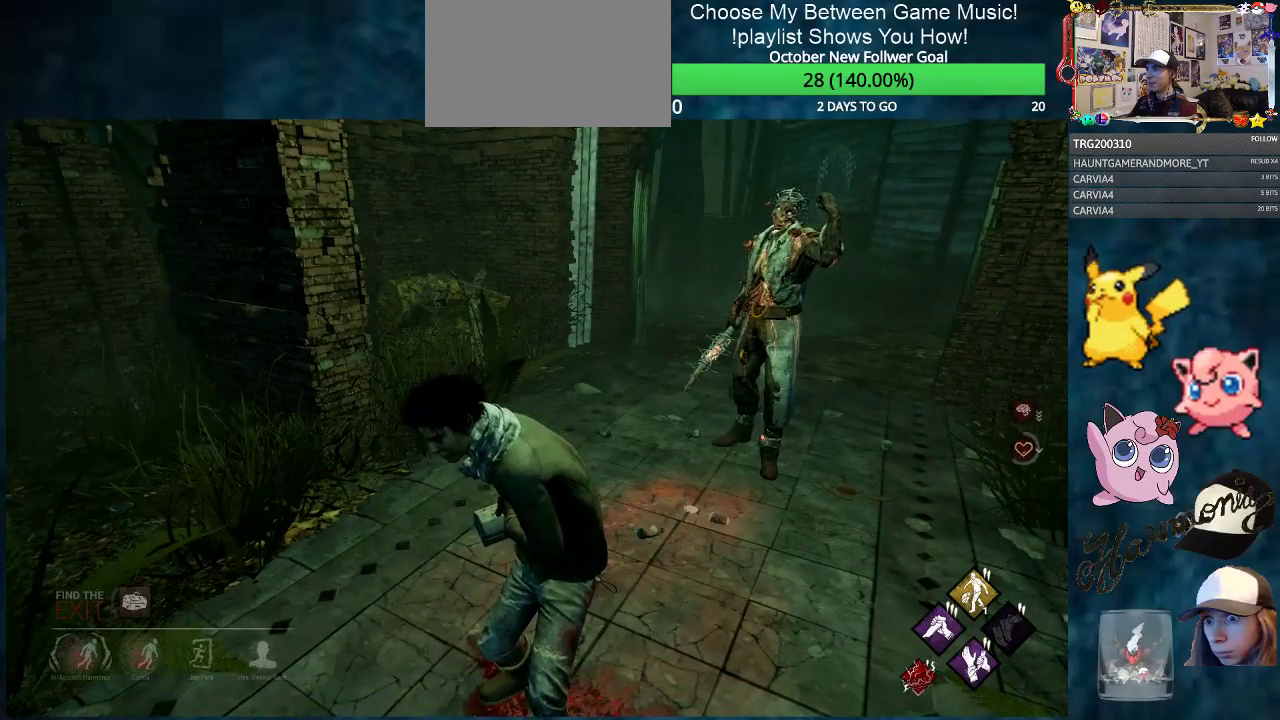
{"keys": [], "mouse": [], "mouse_move": "still", "events": []}
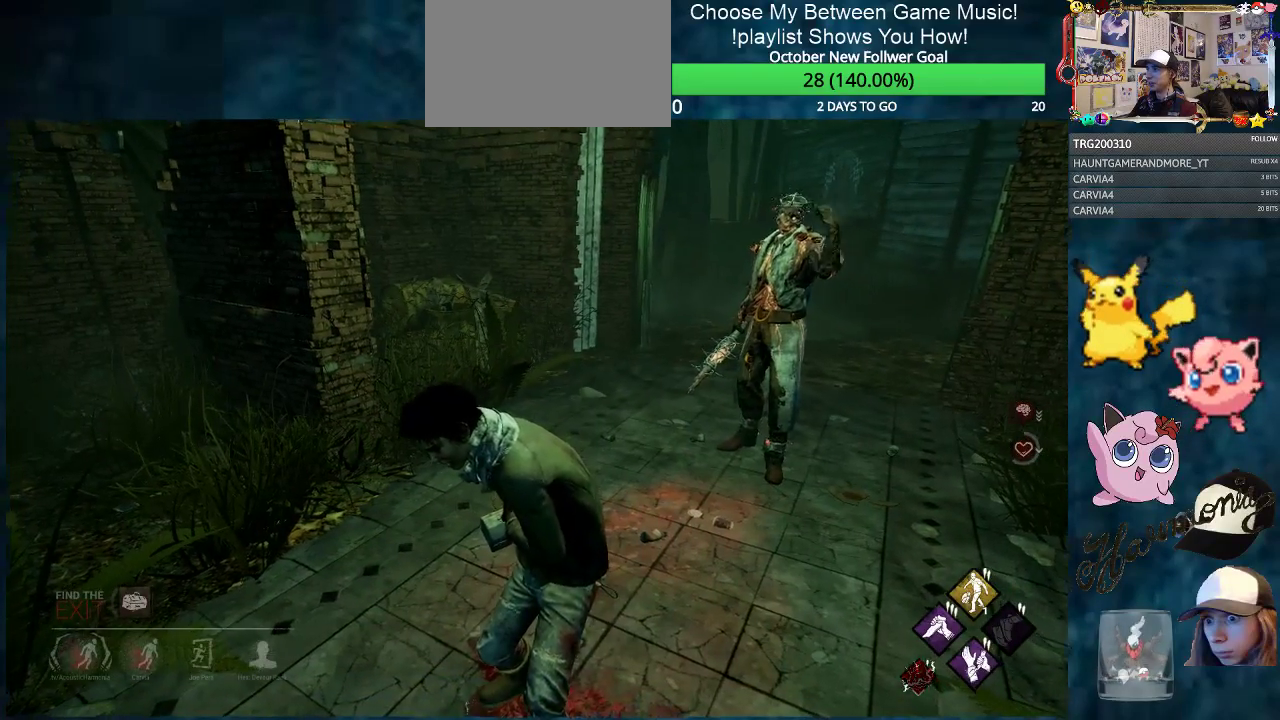
{"keys": [], "mouse": [], "mouse_move": "left", "events": []}
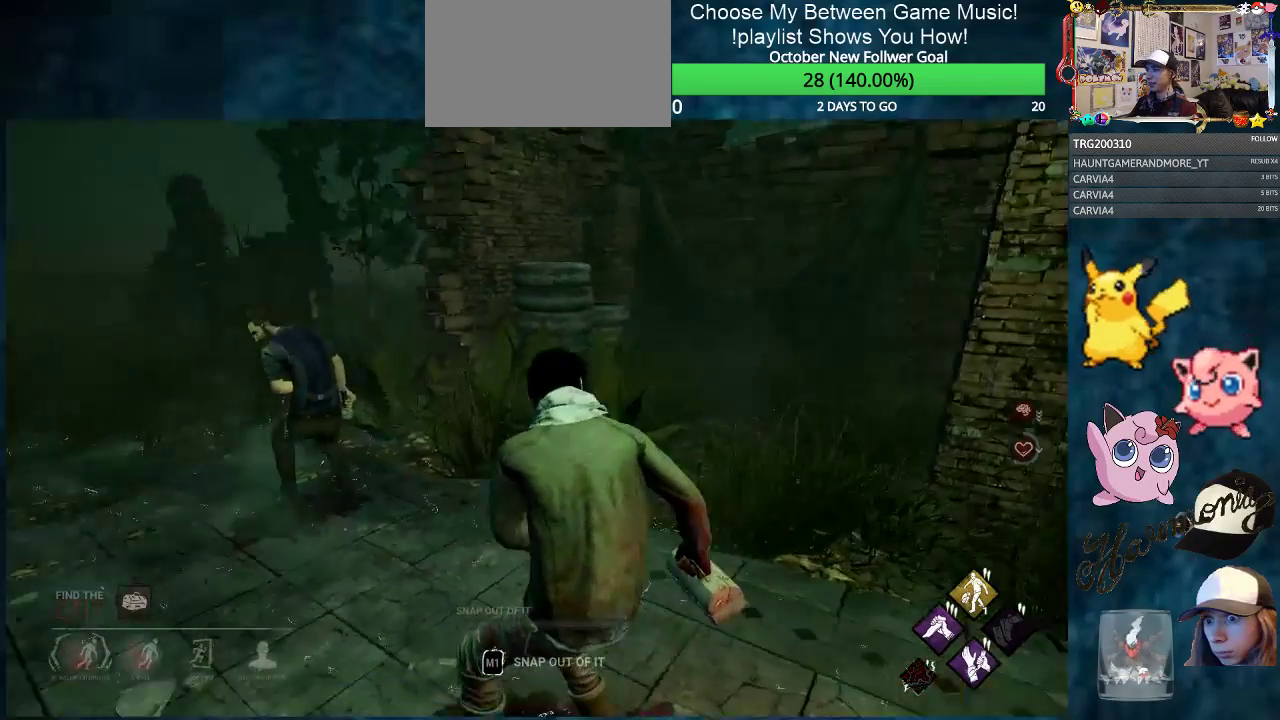
{"keys": [], "mouse": [], "mouse_move": "still", "events": []}
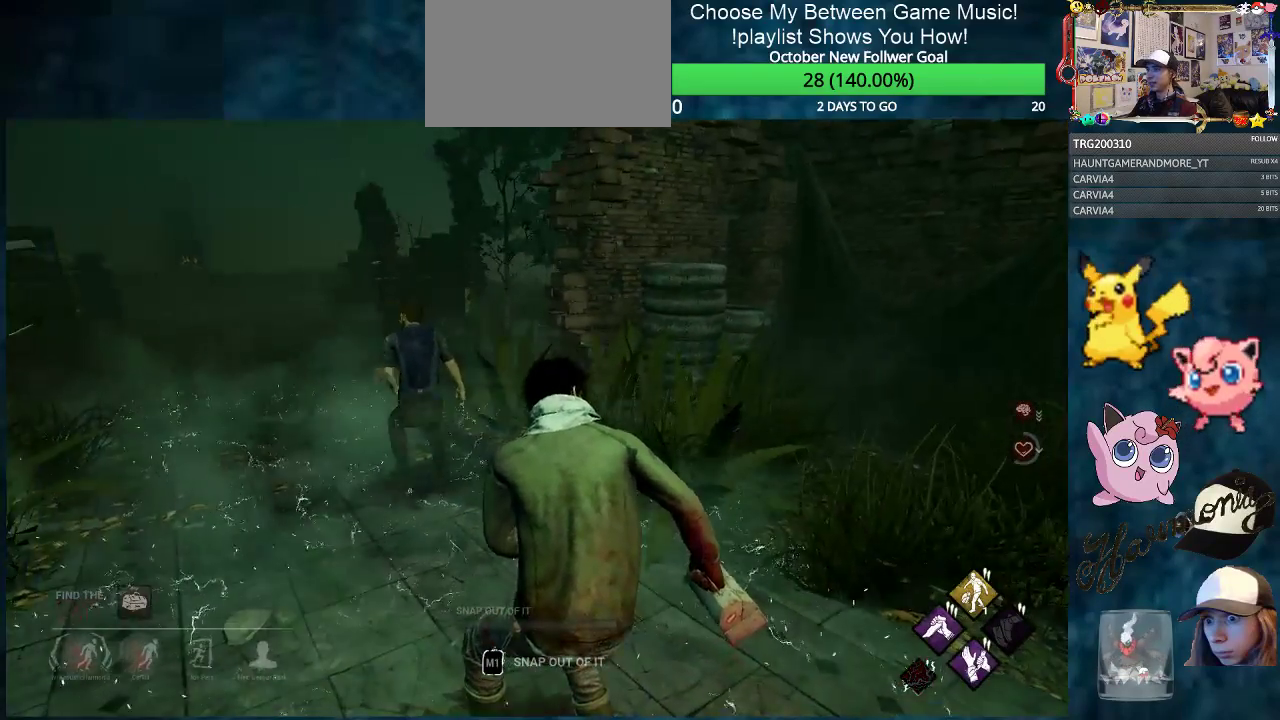
{"keys": ["a", "w"], "mouse": [], "mouse_move": "still", "events": [[50, "a", "down"], [483, "w", "down"]]}
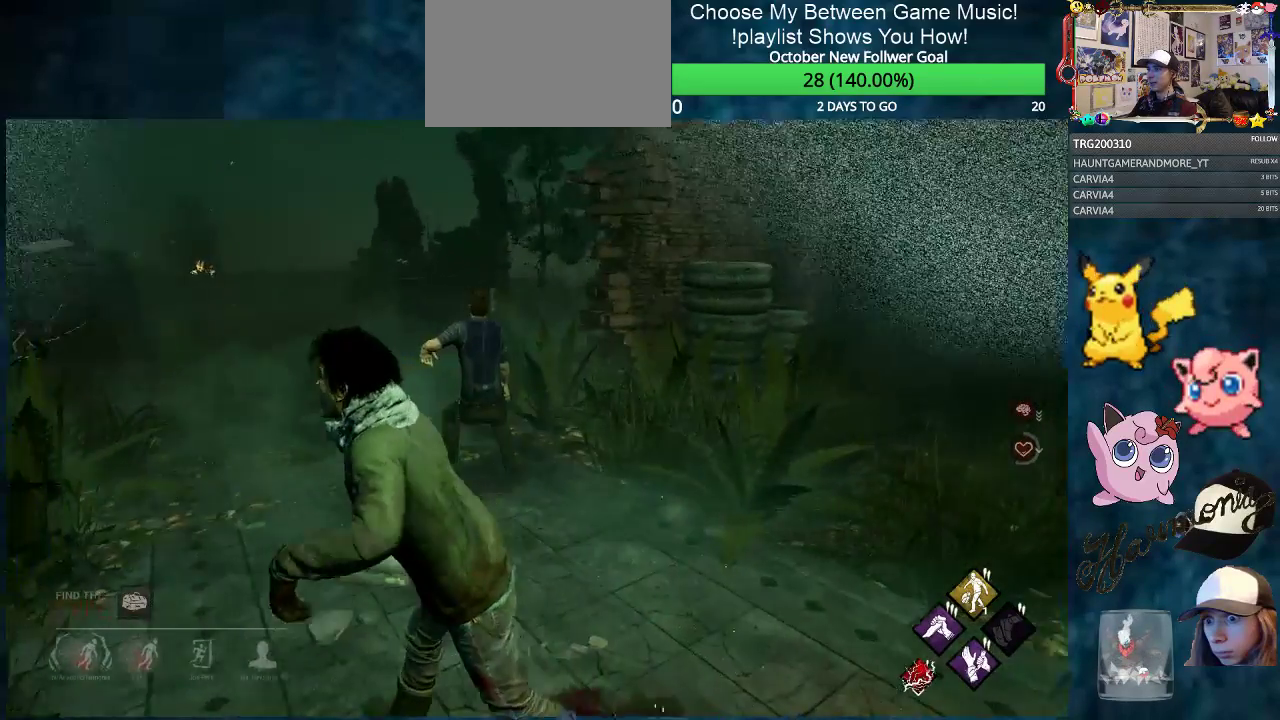
{"keys": ["a", "w"], "mouse": [], "mouse_move": "right", "events": []}
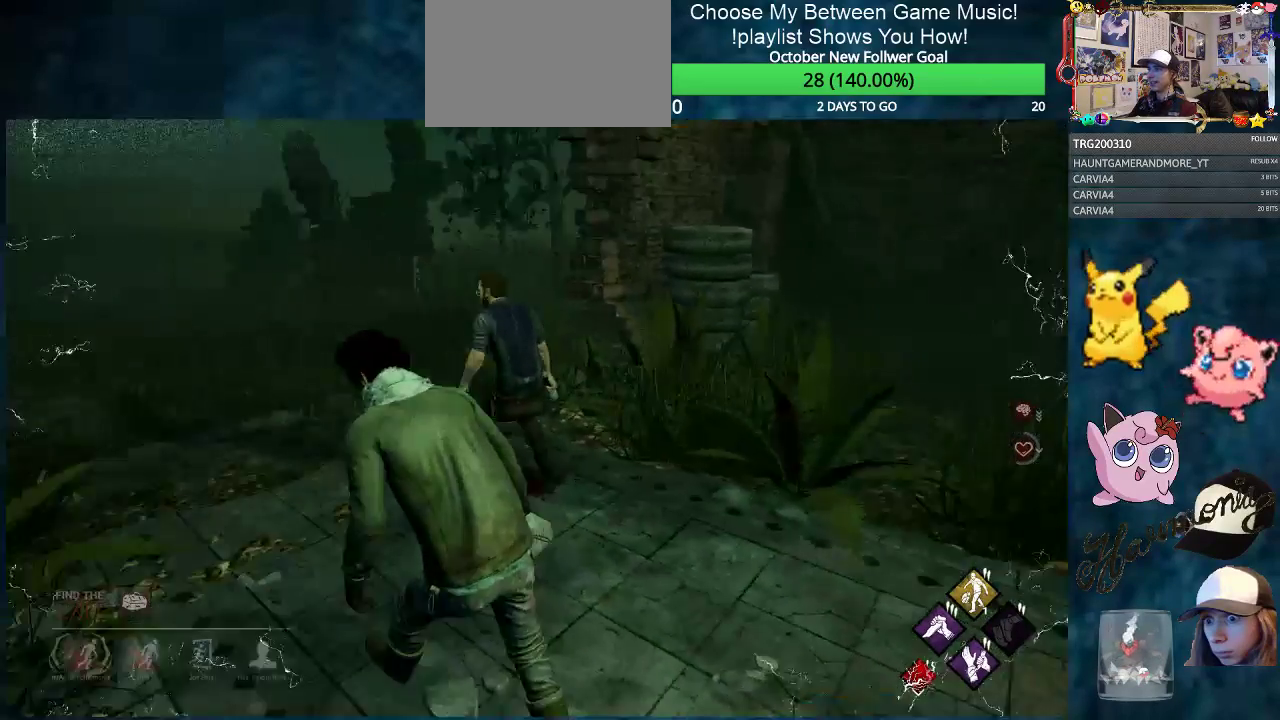
{"keys": ["a"], "mouse": [], "mouse_move": "right", "events": [[317, "w", "up"]]}
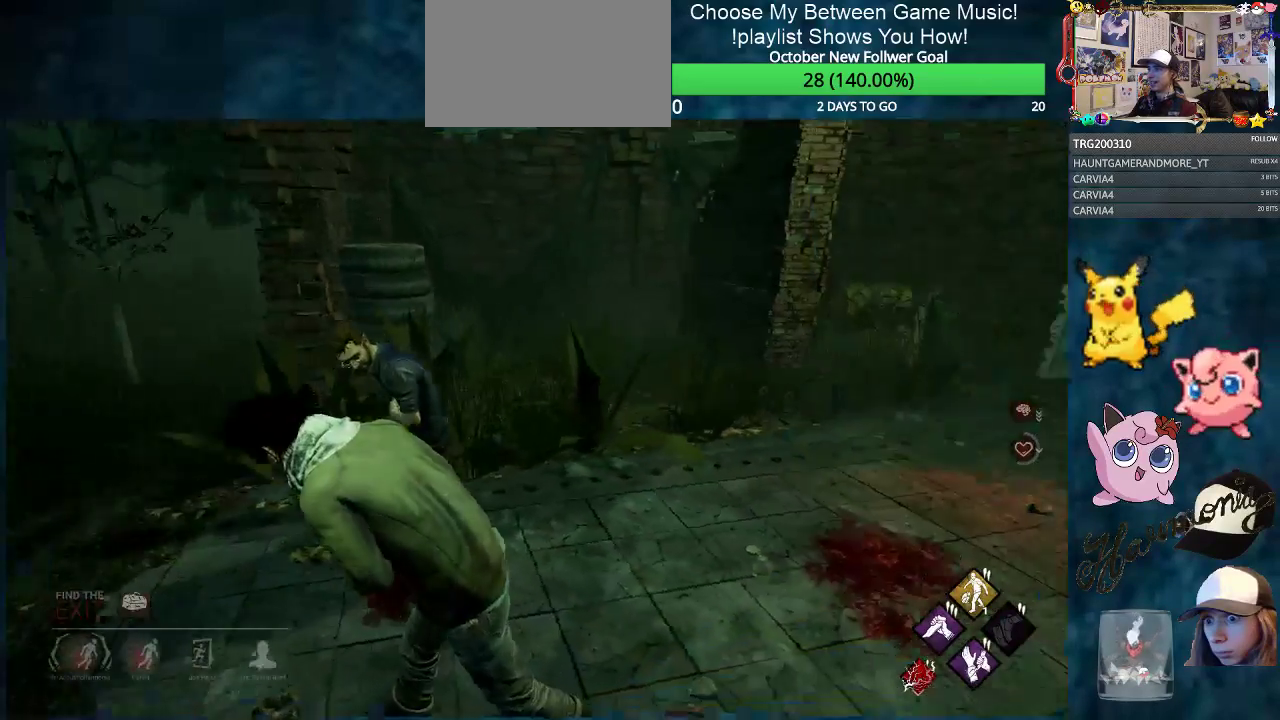
{"keys": ["a", "s"], "mouse": [], "mouse_move": "still", "events": [[334, "s", "down"]]}
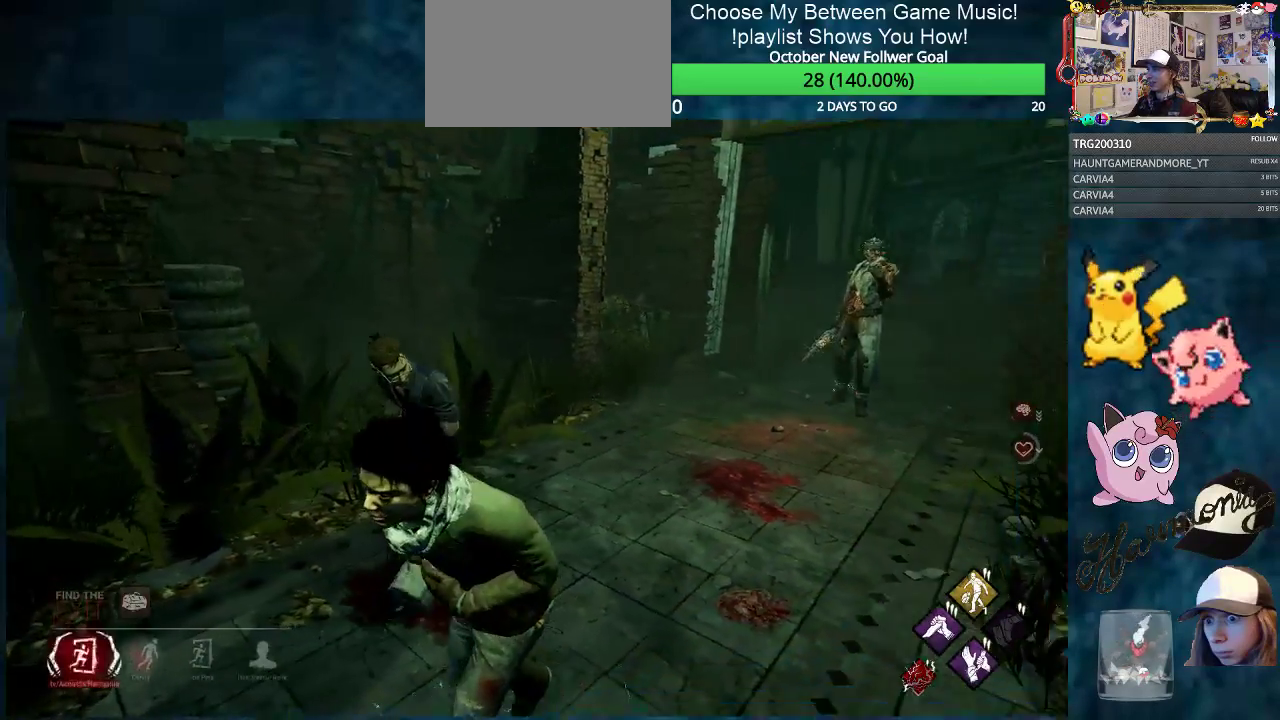
{"keys": [], "mouse": [], "mouse_move": "still", "events": [[116, "a", "up"], [116, "s", "up"]]}